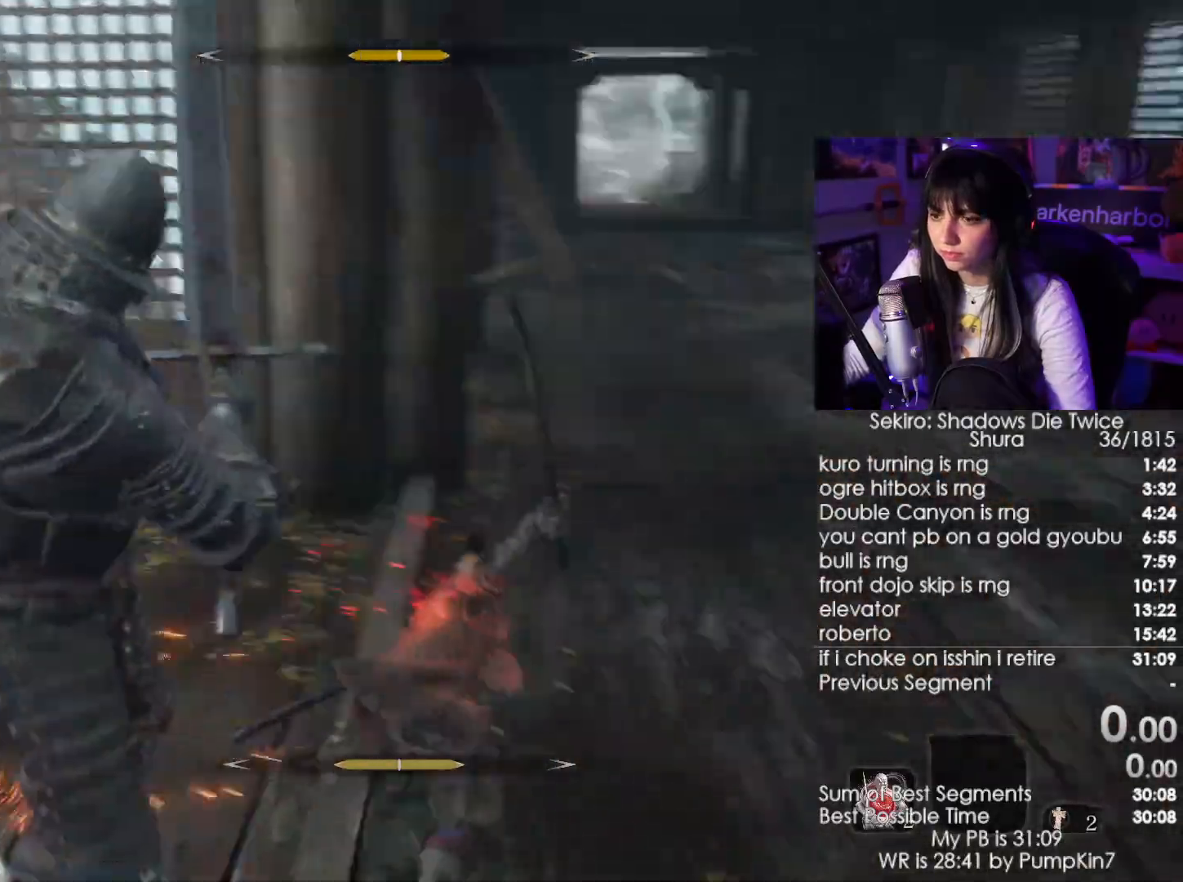
Gameplay with keyboard and mouse; each line is a JSON object with the keys and mouse buttons held at the frame after it. "events" lists presses ("down") and releases ("up") of "1", "2", "3", "4", "5", "a", "alt", "c", "caps_lock", "ctrl", "d", "e", "f", "g", "q", "r", "s", "shift", "space", "t", "tab", "v", "w", "x", "z", "mouse_left", "mouse_wheel" and "mouse_right" between this image and that frame as [ms after this image, input, new state], when the widget could be followed in between. "mouse_left", "mouse_wheel", "mouse_right" = the "left", "wheel", "right" buttons of the "mouse" list. No other keys are recorded. "wheel" means that the mouse wheel is clicked or scrolled. Not read: mouse_move.
{"keys": ["w"], "mouse": ["left"], "events": [[434, "mouse_left", "down"]]}
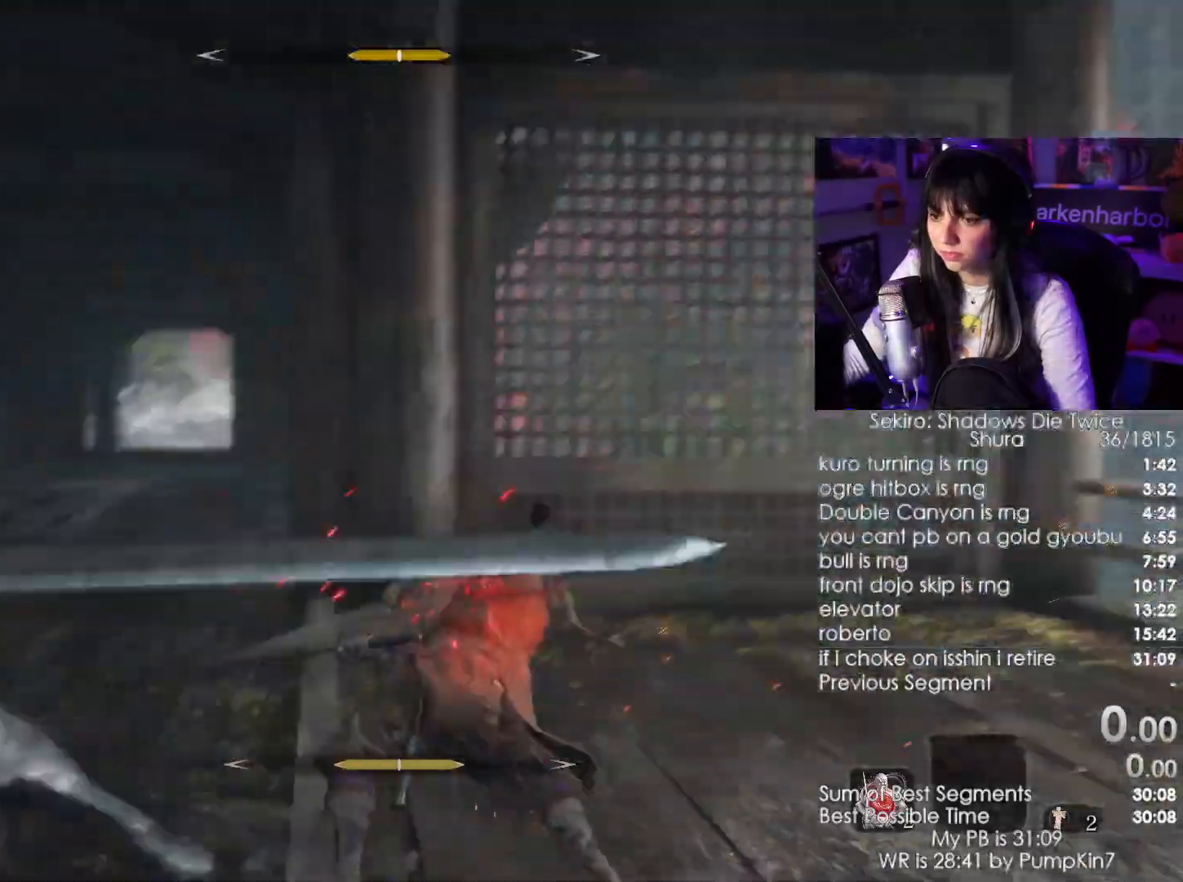
{"keys": ["w"], "mouse": [], "events": [[134, "mouse_left", "up"]]}
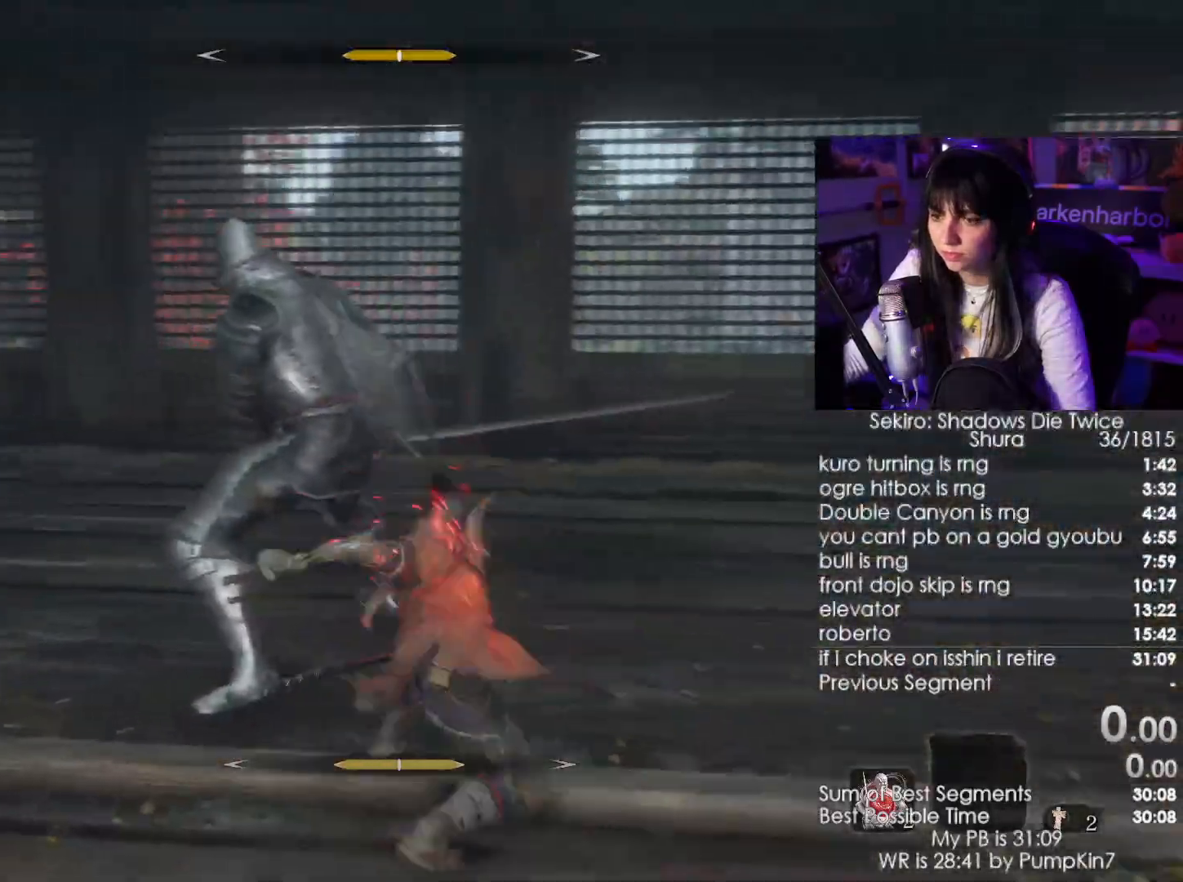
{"keys": ["w"], "mouse": [], "events": [[100, "mouse_left", "down"], [184, "mouse_left", "up"]]}
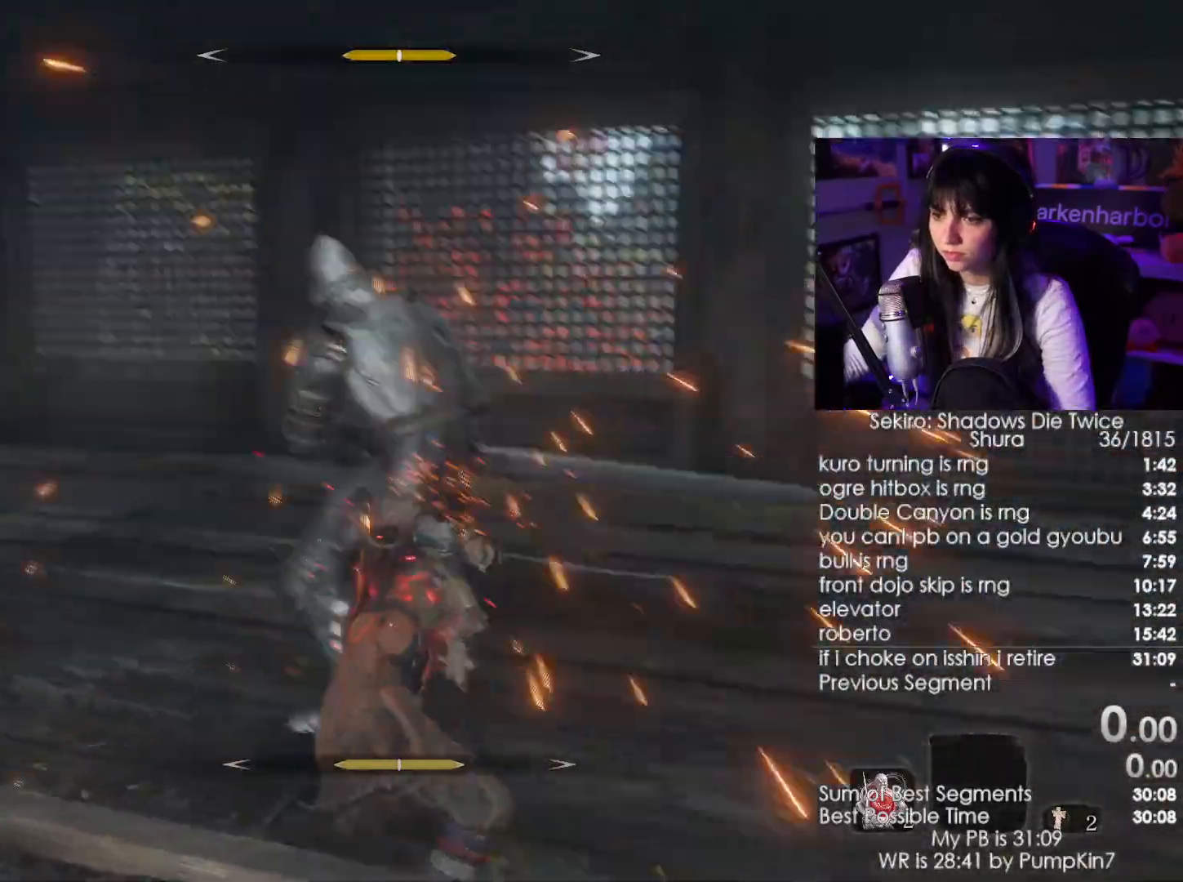
{"keys": ["w"], "mouse": [], "events": [[300, "mouse_left", "down"], [400, "mouse_left", "up"]]}
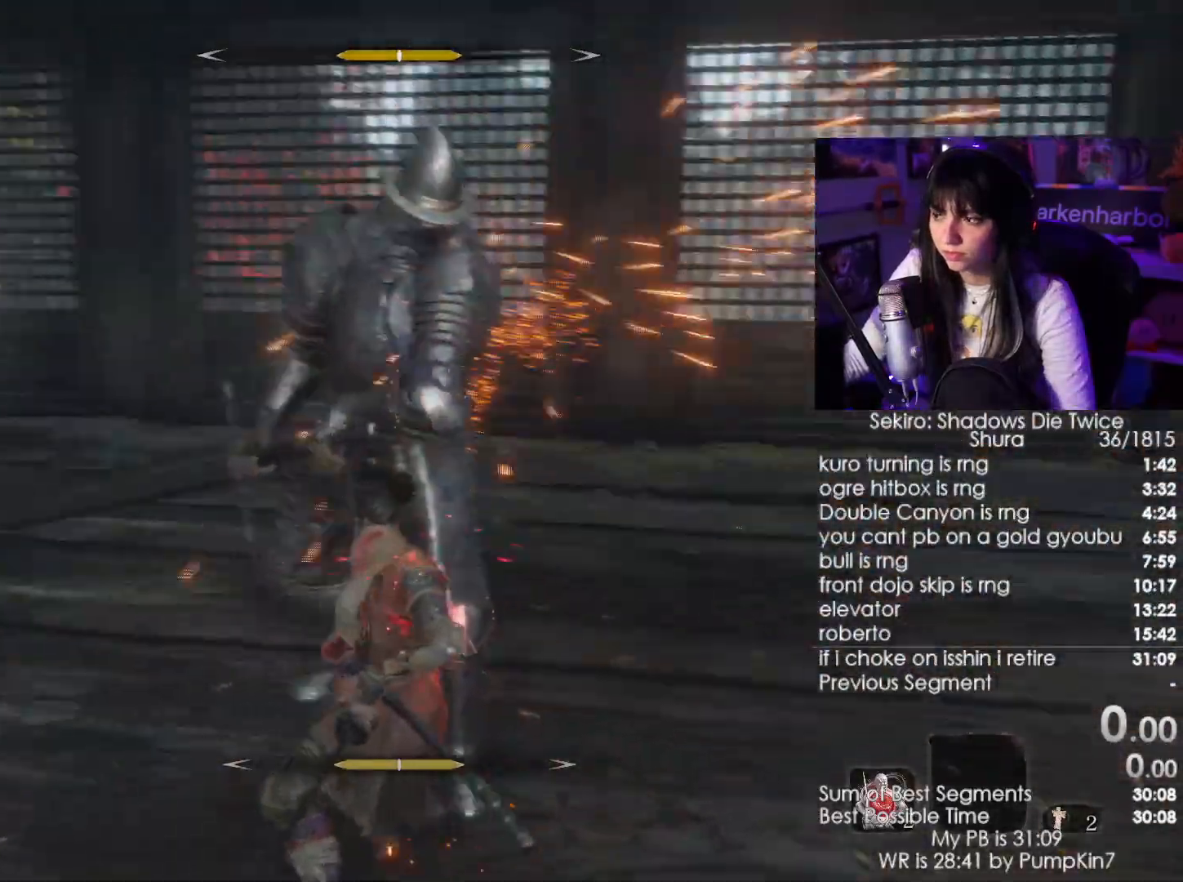
{"keys": ["w"], "mouse": ["left"], "events": [[450, "mouse_left", "down"]]}
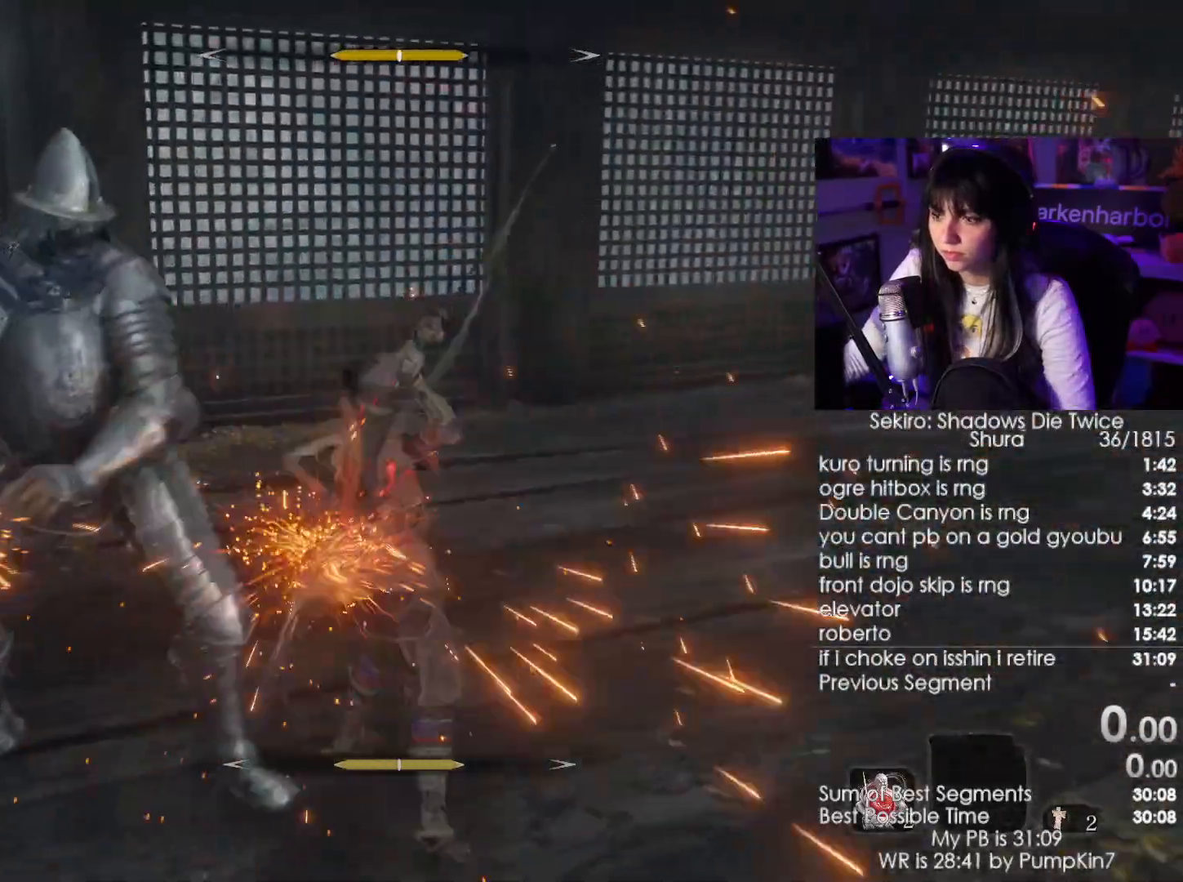
{"keys": ["a", "w"], "mouse": [], "events": [[100, "mouse_left", "up"], [184, "a", "down"]]}
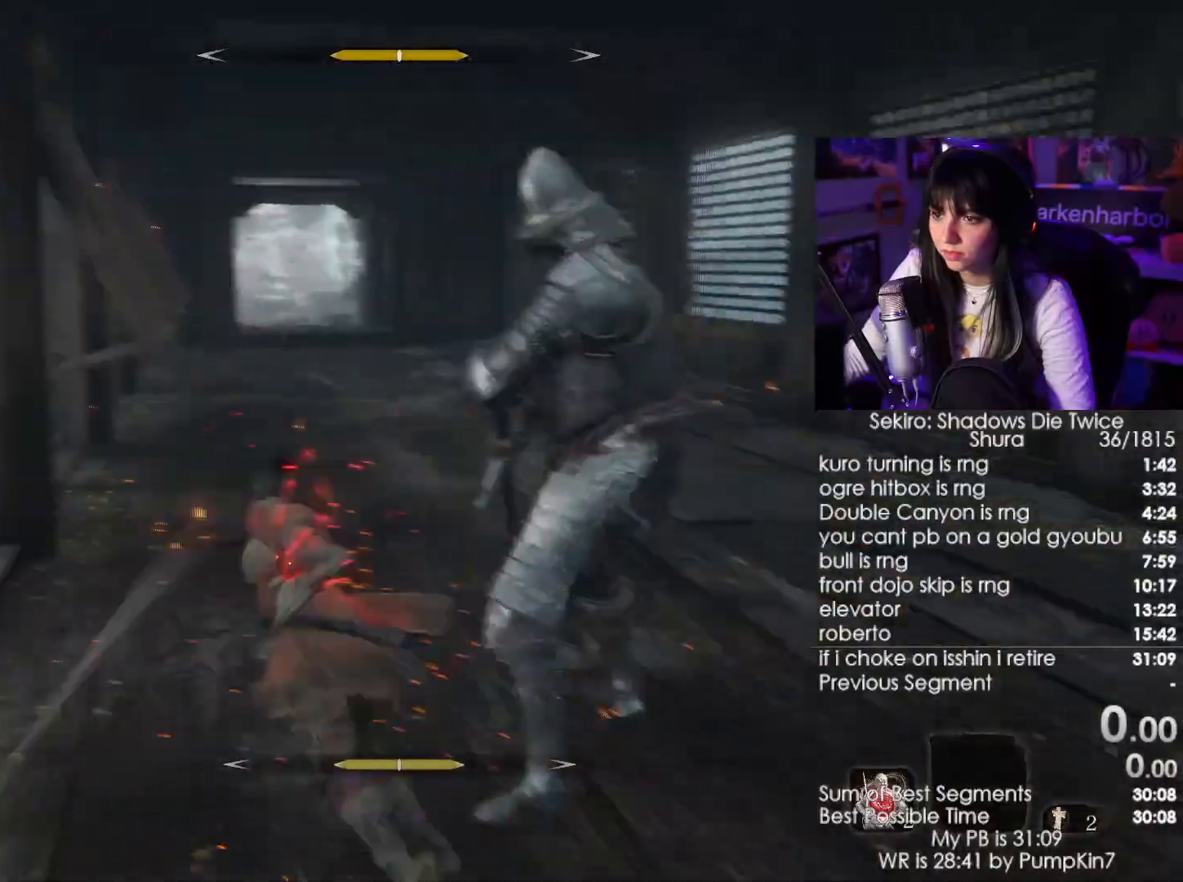
{"keys": ["w"], "mouse": [], "events": [[17, "mouse_left", "down"], [150, "a", "up"], [150, "mouse_left", "up"]]}
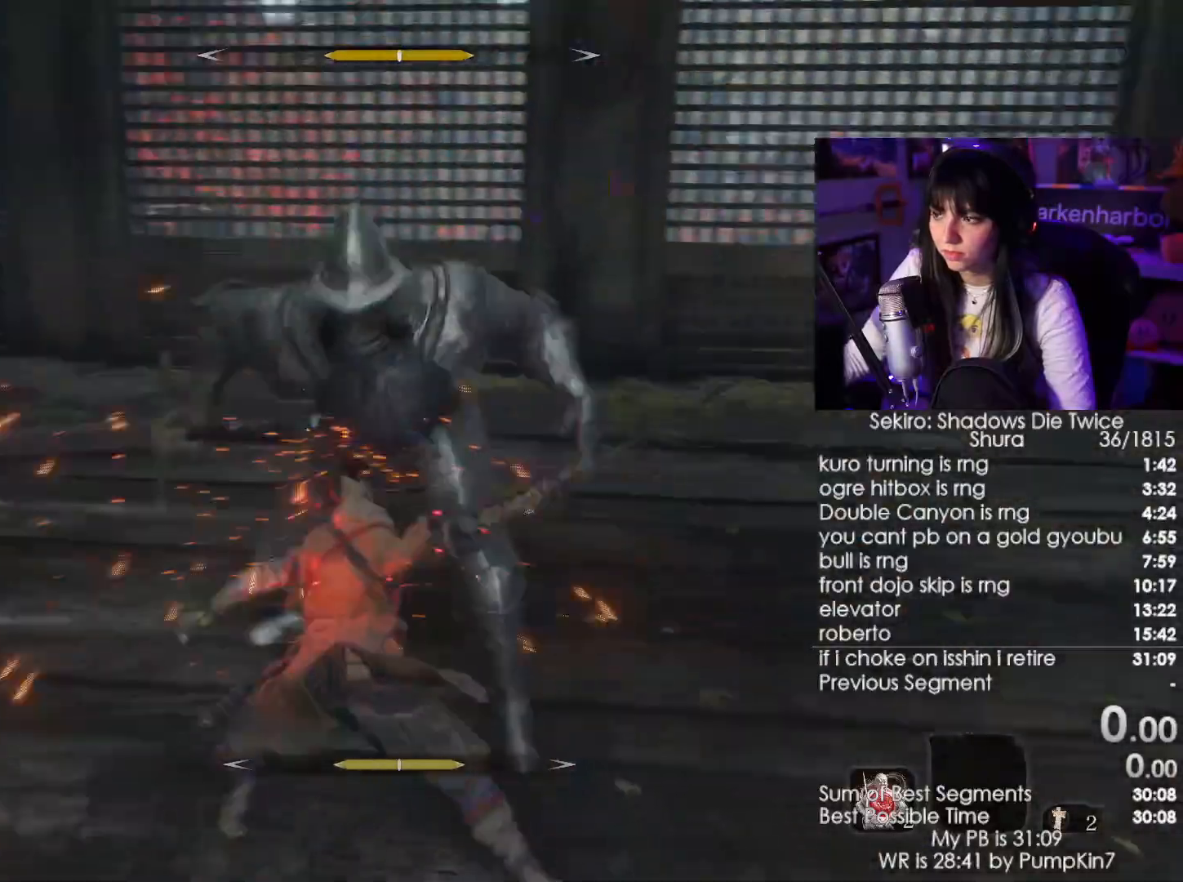
{"keys": ["w"], "mouse": ["wheel"], "events": [[117, "mouse_left", "down"], [267, "mouse_left", "up"], [450, "mouse_wheel", "down"]]}
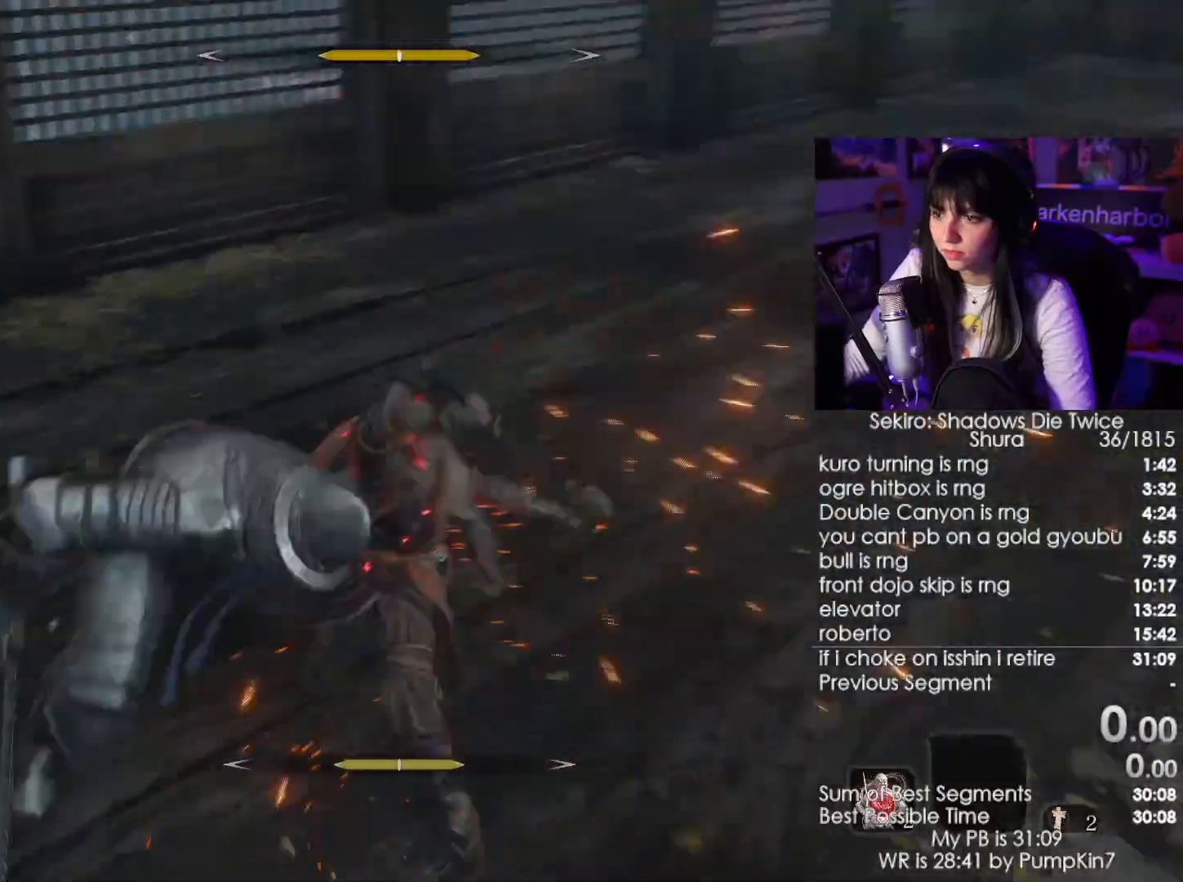
{"keys": ["w"], "mouse": [], "events": [[50, "mouse_wheel", "up"], [284, "mouse_left", "down"], [384, "mouse_left", "up"]]}
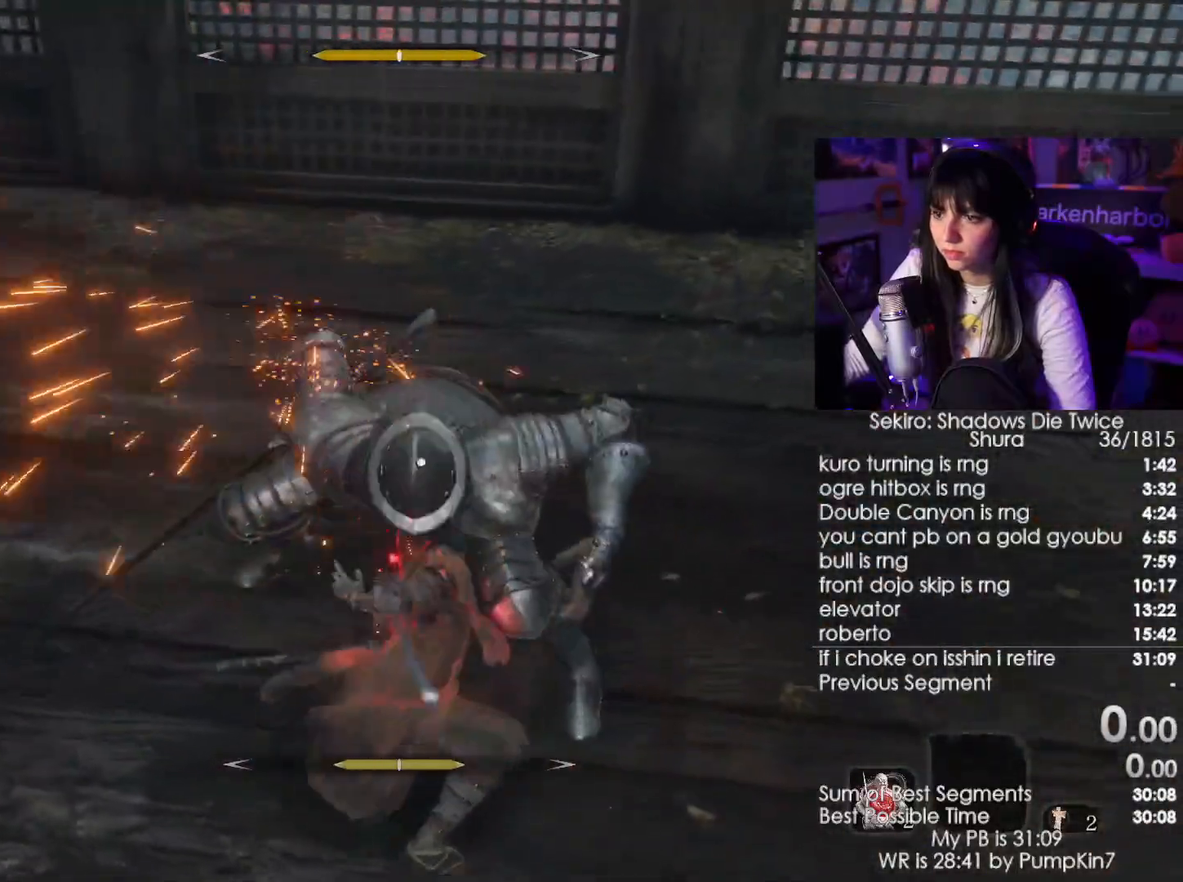
{"keys": ["d"], "mouse": [], "events": [[300, "d", "down"], [484, "w", "up"]]}
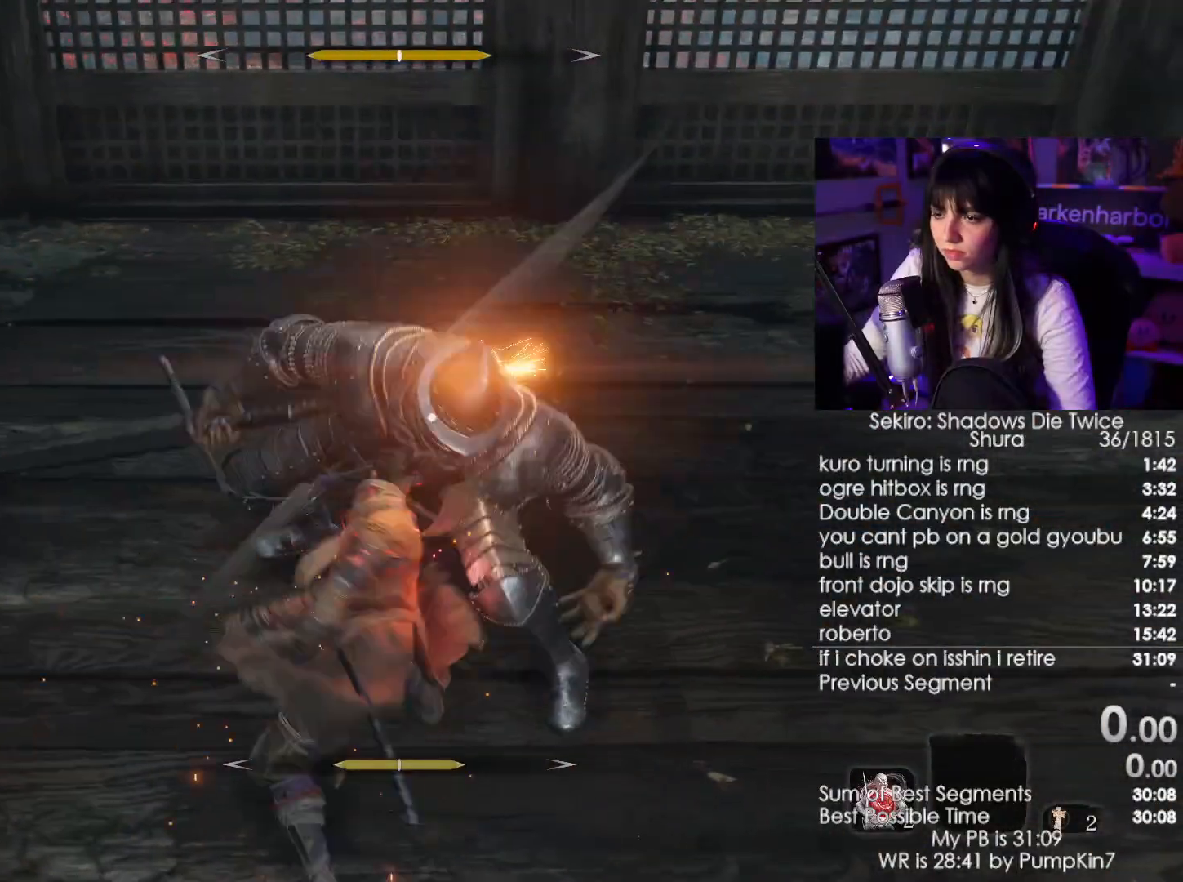
{"keys": ["d"], "mouse": [], "events": [[34, "mouse_left", "down"], [167, "mouse_left", "up"]]}
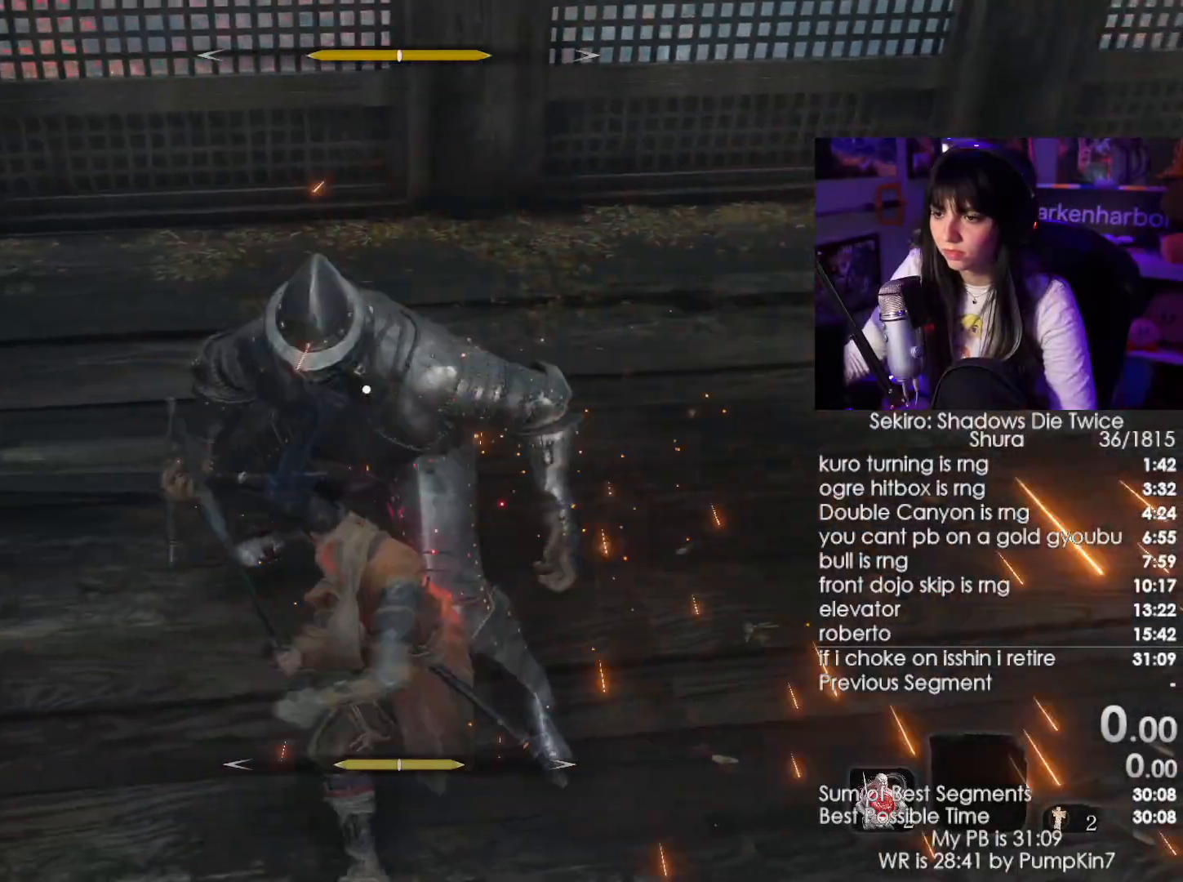
{"keys": ["d", "s"], "mouse": [], "events": [[384, "s", "down"]]}
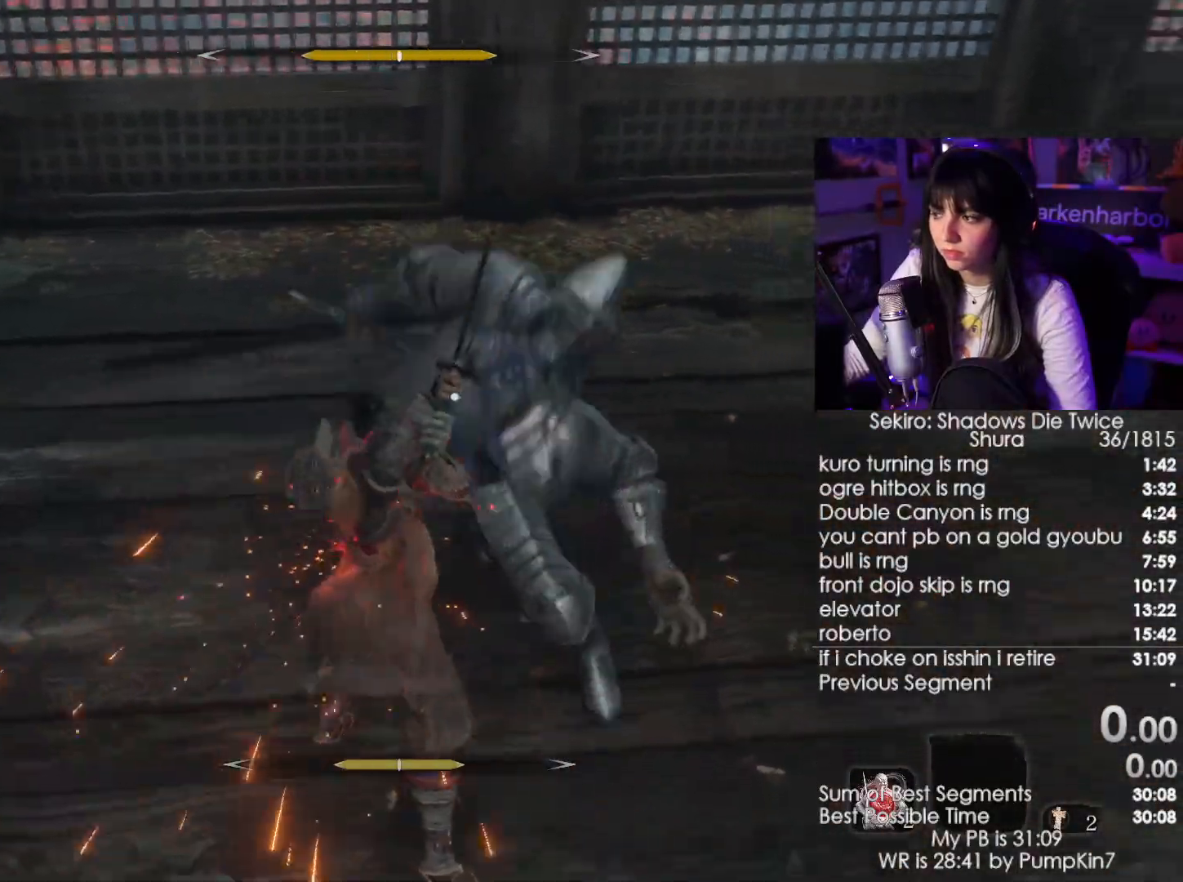
{"keys": [], "mouse": [], "events": [[250, "d", "up"], [300, "mouse_right", "down"], [434, "mouse_right", "up"], [434, "s", "up"]]}
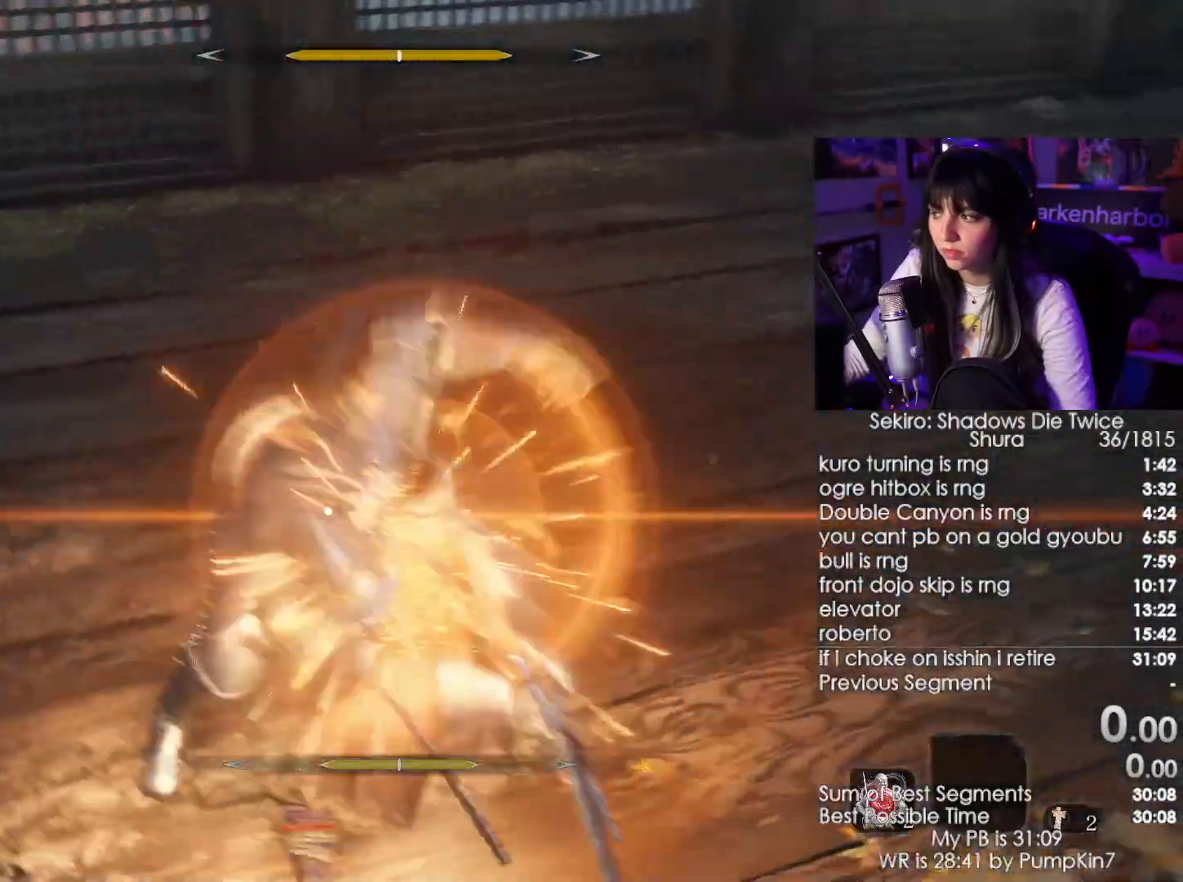
{"keys": [], "mouse": [], "events": []}
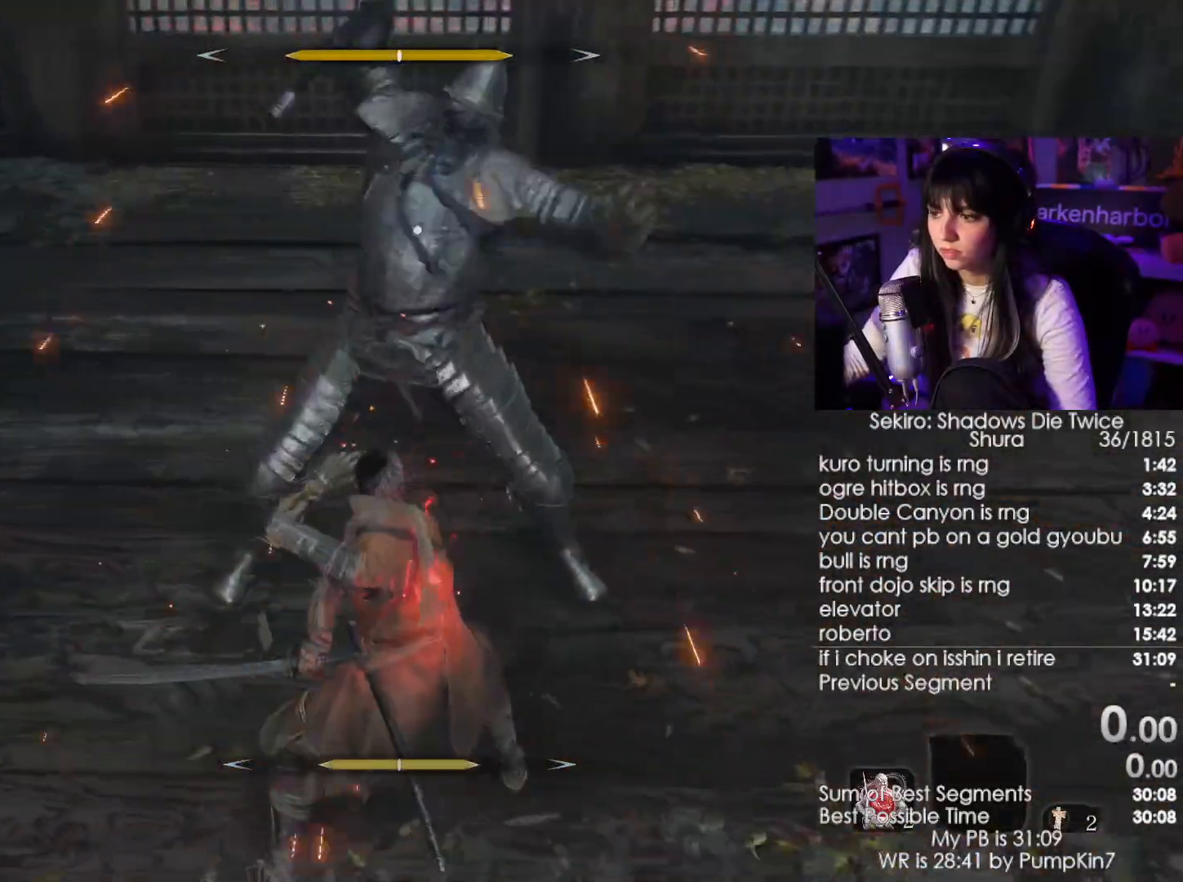
{"keys": [], "mouse": [], "events": [[150, "mouse_right", "down"], [334, "mouse_right", "up"]]}
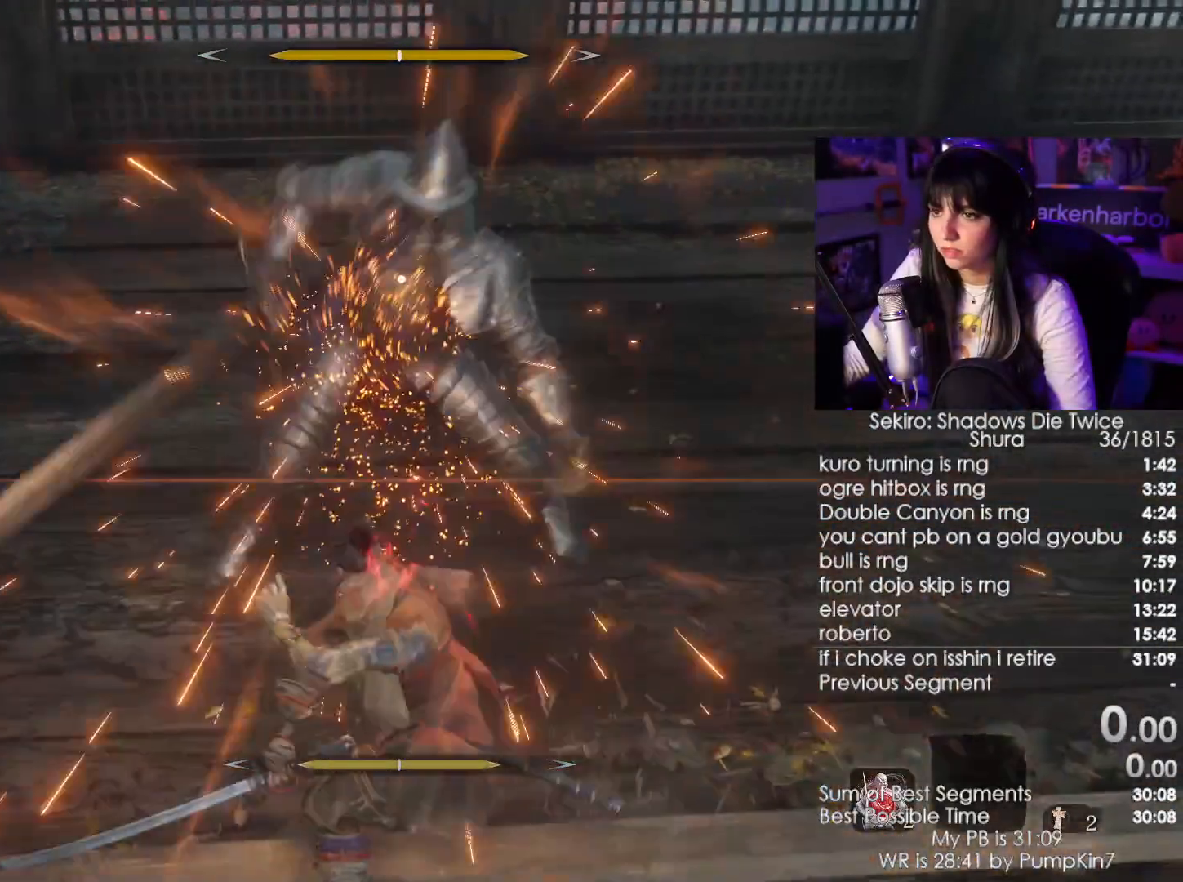
{"keys": [], "mouse": ["left"], "events": [[167, "mouse_right", "down"], [400, "mouse_right", "up"], [484, "mouse_left", "down"]]}
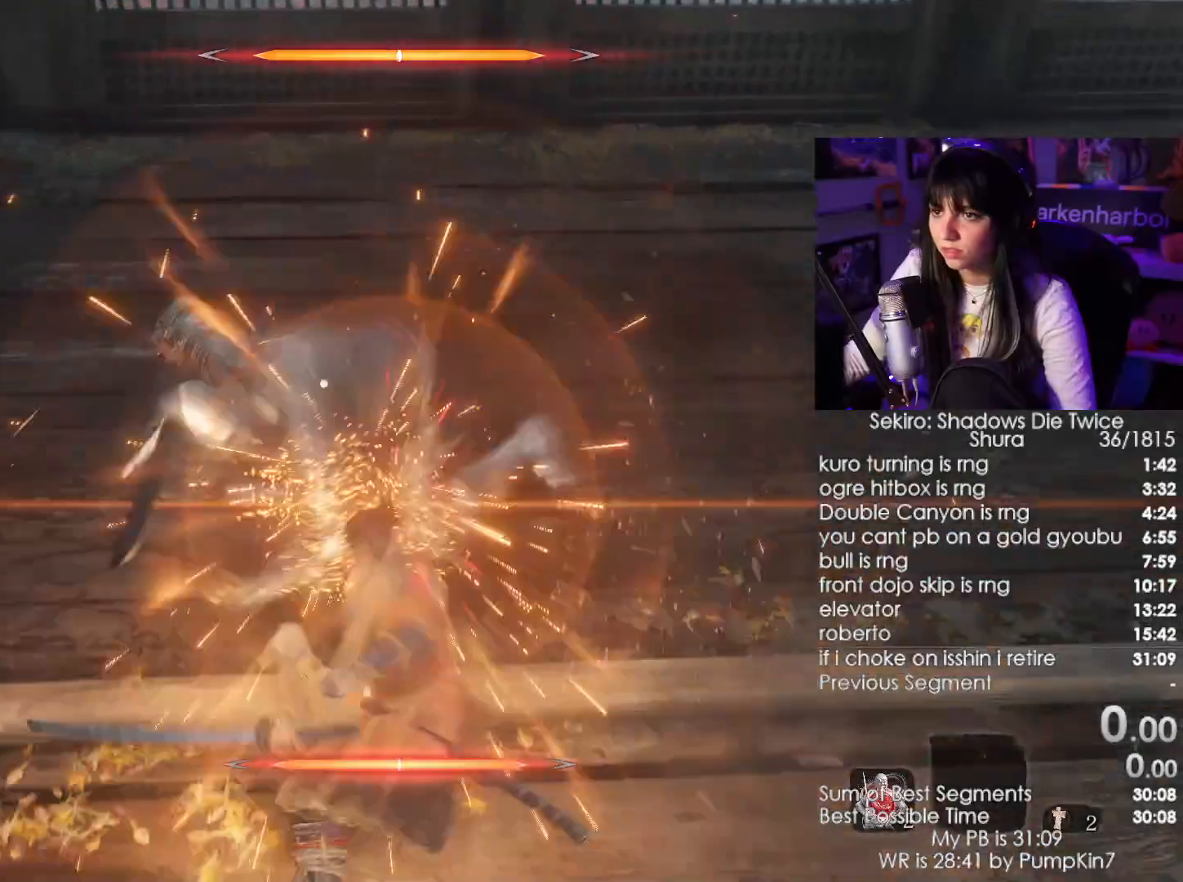
{"keys": [], "mouse": [], "events": [[134, "mouse_left", "up"]]}
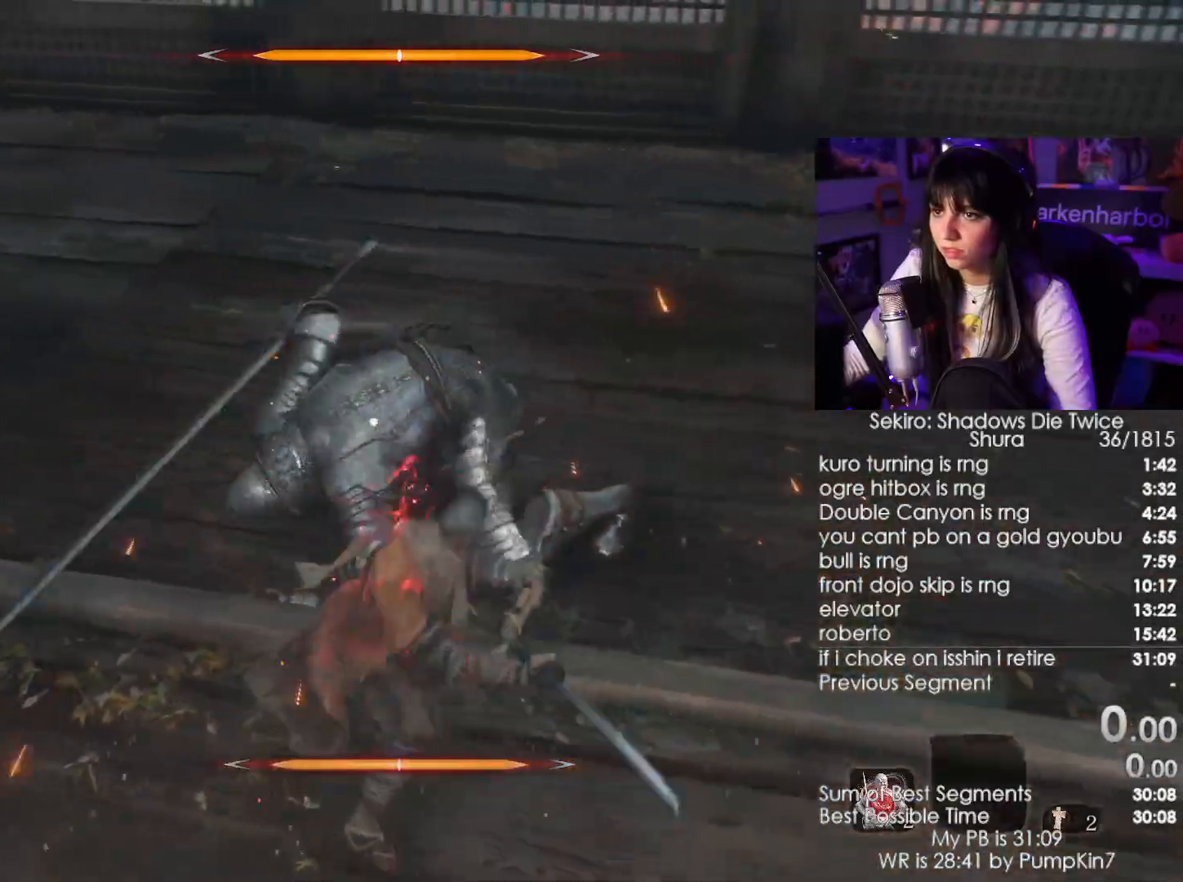
{"keys": [], "mouse": [], "events": []}
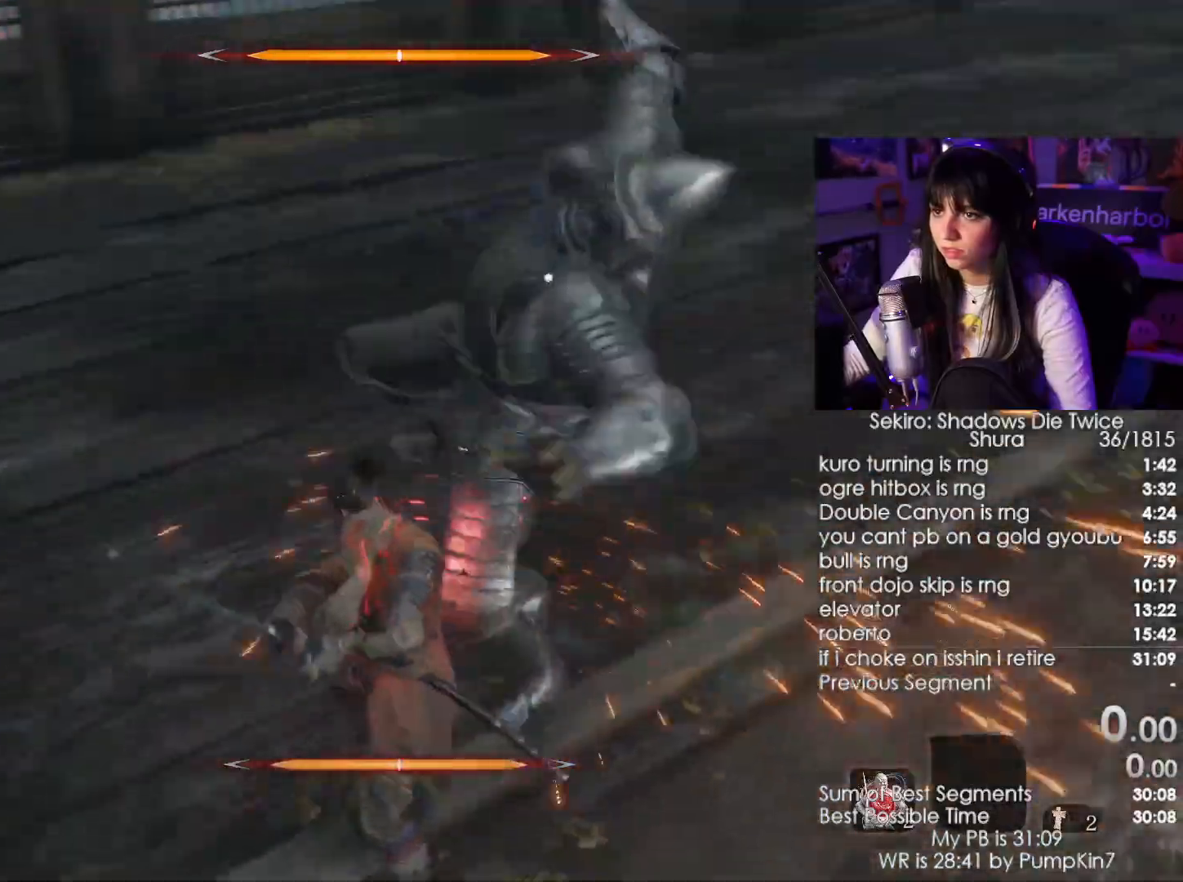
{"keys": [], "mouse": [], "events": [[117, "mouse_right", "down"], [200, "mouse_right", "up"], [350, "mouse_wheel", "down"], [484, "mouse_wheel", "up"]]}
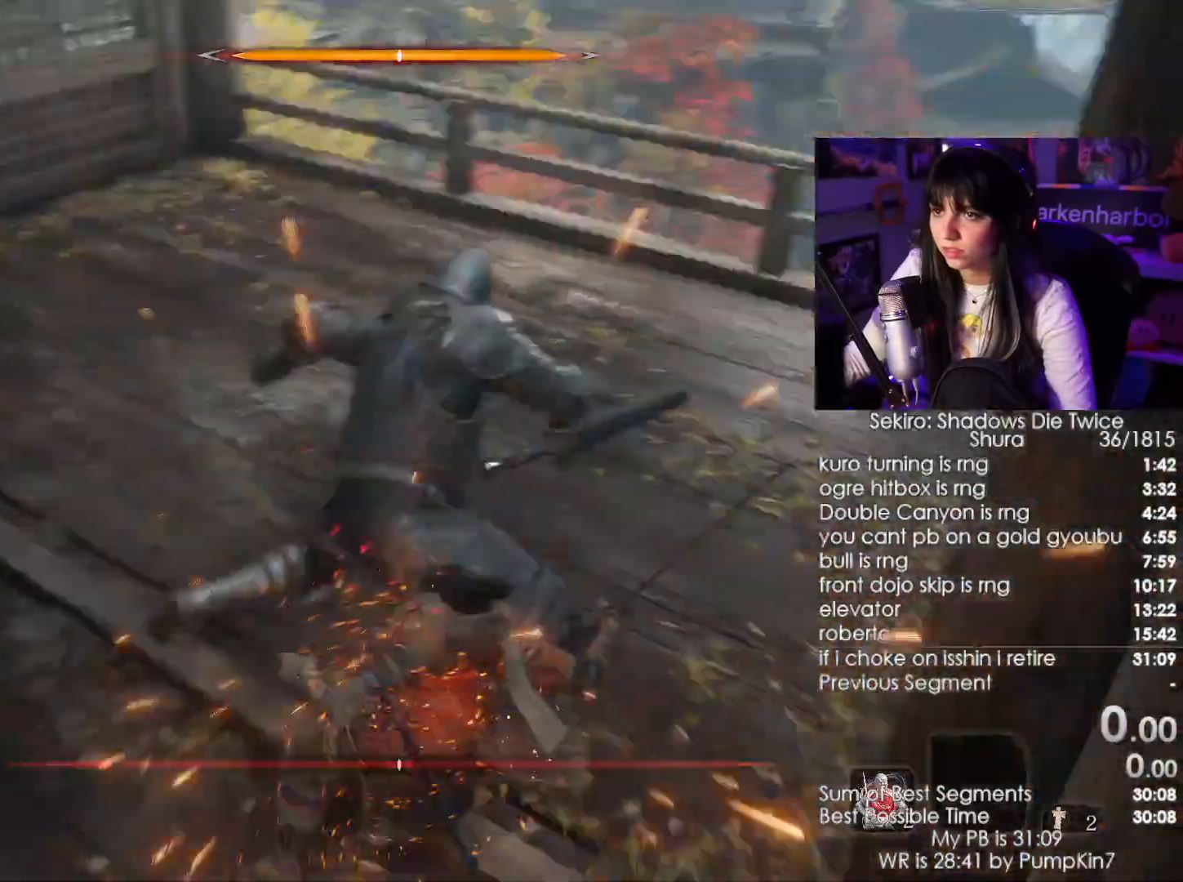
{"keys": ["w"], "mouse": ["left"], "events": [[417, "mouse_left", "down"], [417, "w", "down"]]}
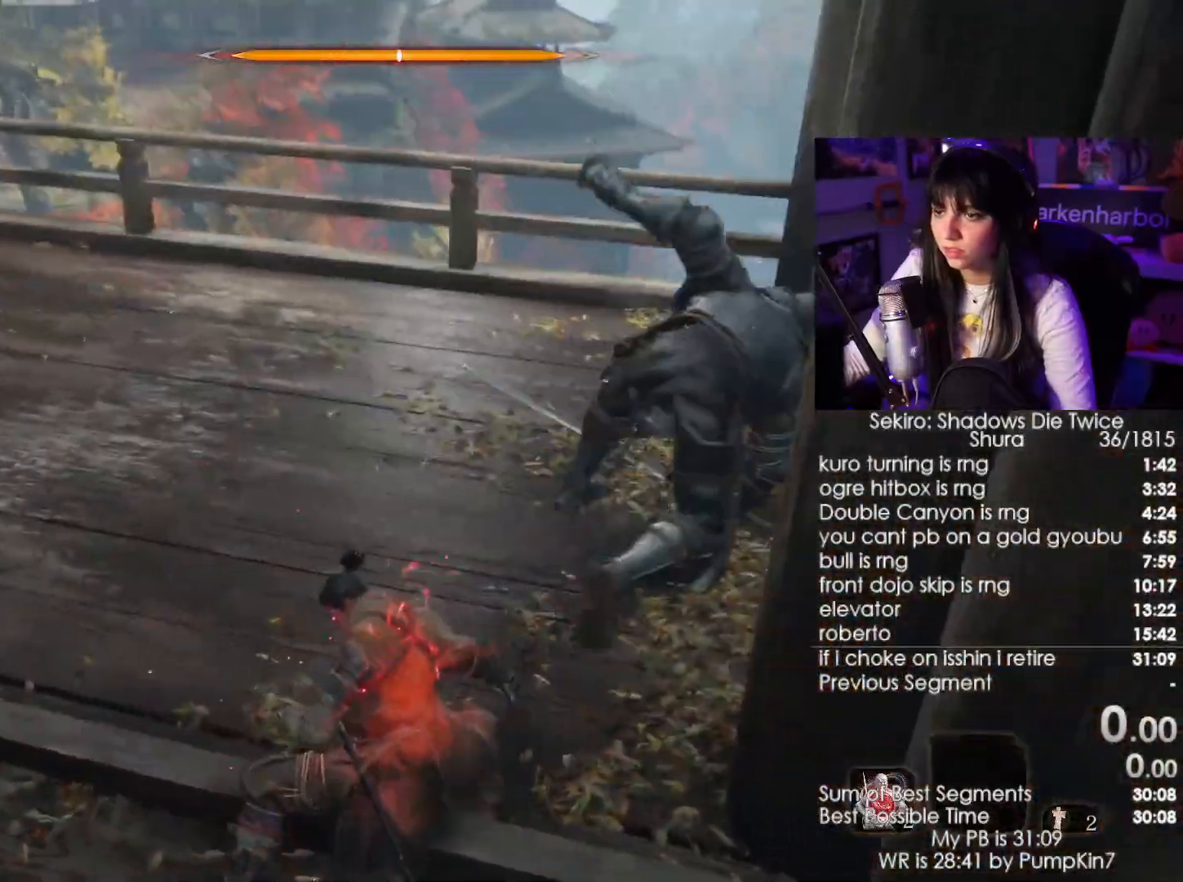
{"keys": ["w"], "mouse": ["left"], "events": [[50, "mouse_left", "up"], [150, "mouse_left", "down"], [234, "mouse_left", "up"], [334, "mouse_left", "down"], [384, "mouse_left", "up"], [467, "mouse_left", "down"]]}
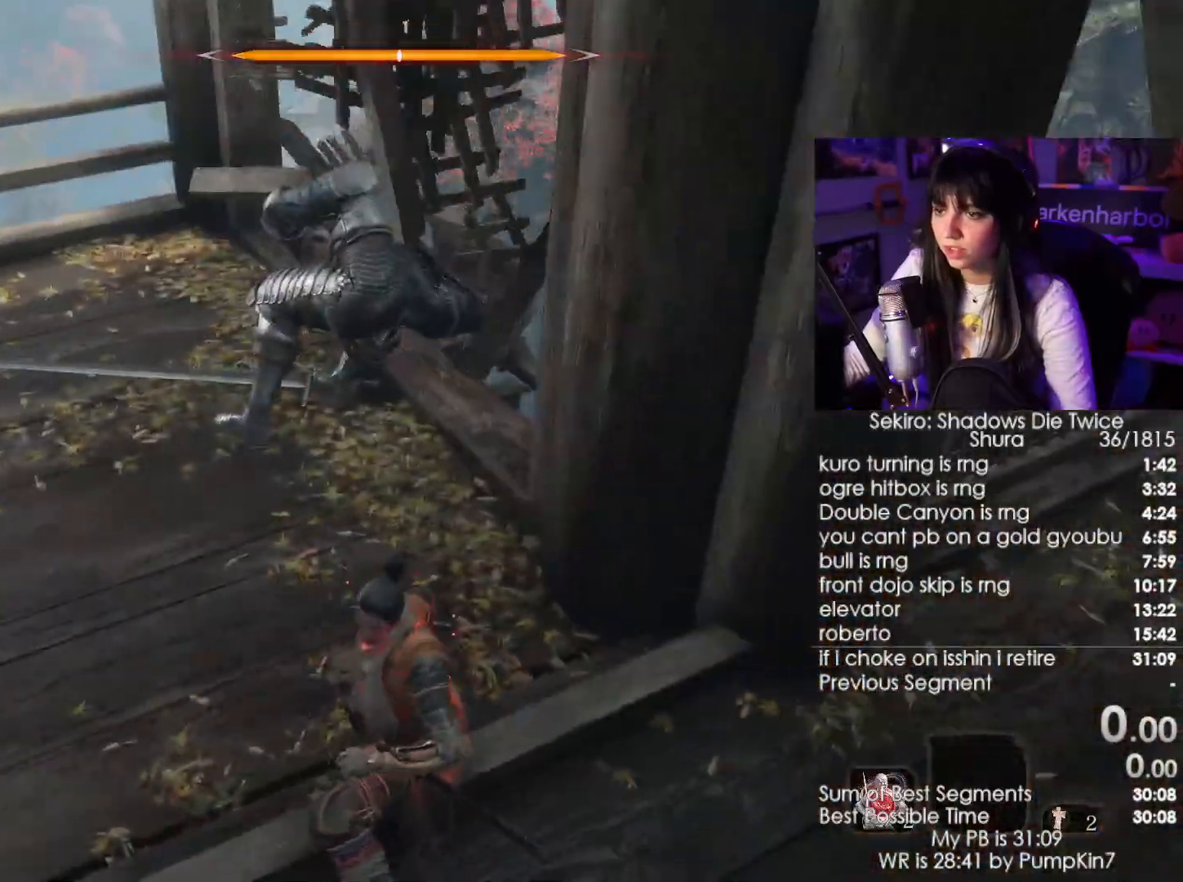
{"keys": ["w"], "mouse": [], "events": [[67, "mouse_left", "up"], [117, "mouse_left", "down"], [200, "mouse_left", "up"], [300, "mouse_left", "down"], [434, "mouse_left", "up"]]}
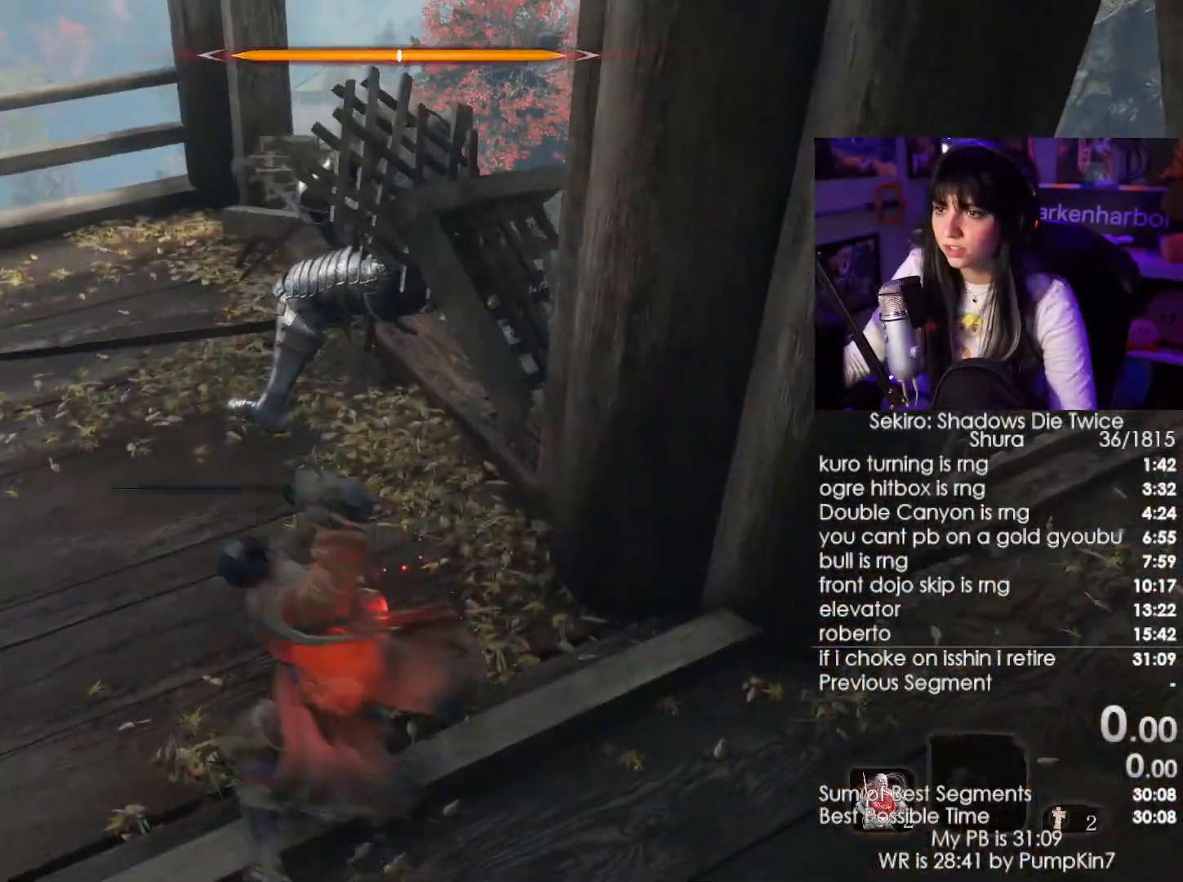
{"keys": ["w"], "mouse": [], "events": [[317, "mouse_left", "down"], [450, "mouse_left", "up"]]}
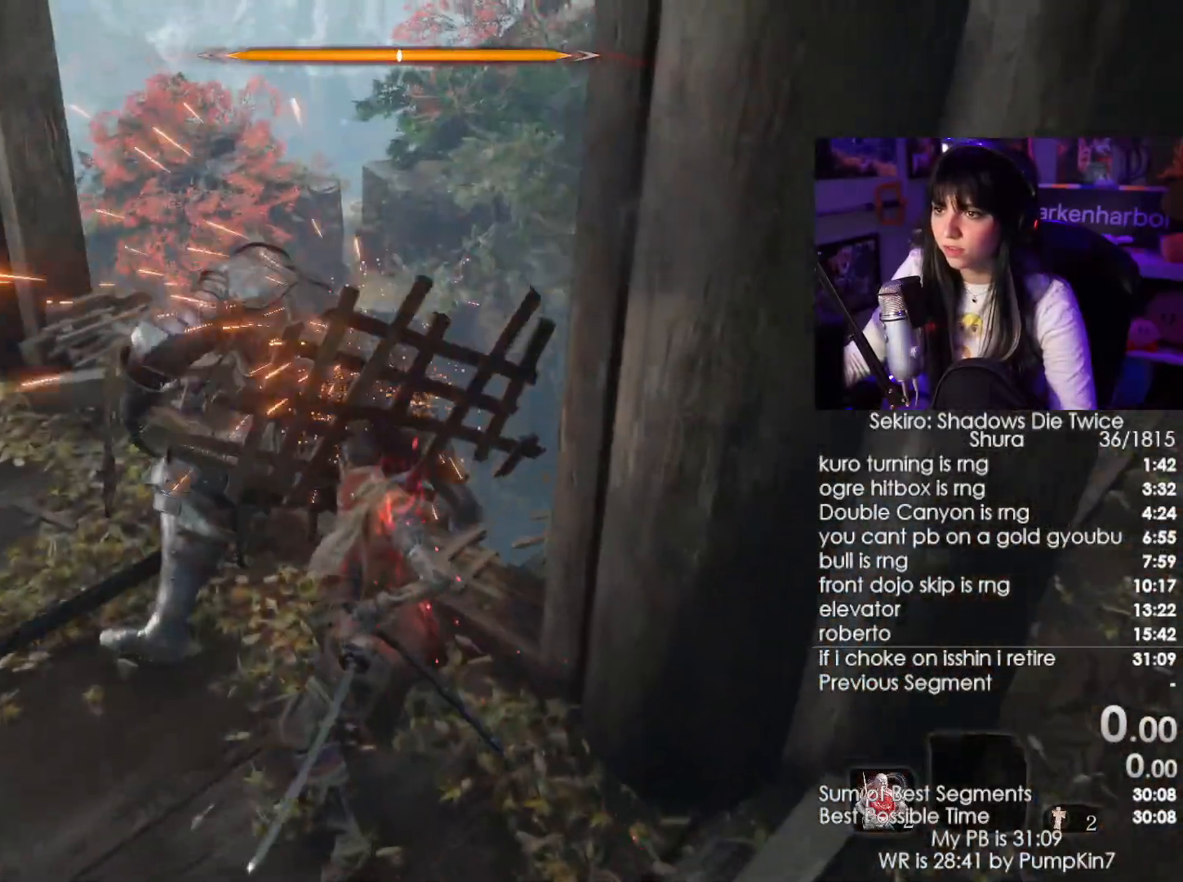
{"keys": ["w"], "mouse": ["left"], "events": [[450, "mouse_left", "down"]]}
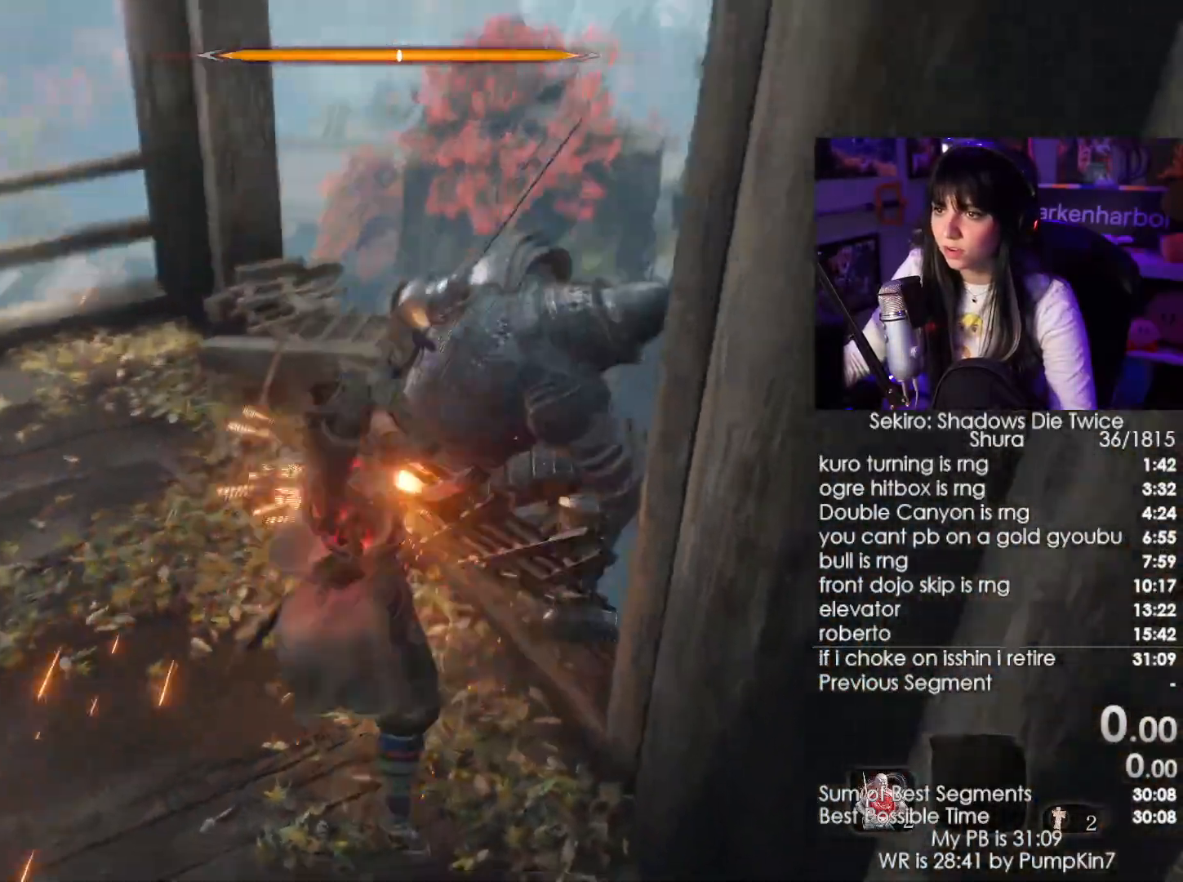
{"keys": ["w"], "mouse": [], "events": [[117, "mouse_left", "up"]]}
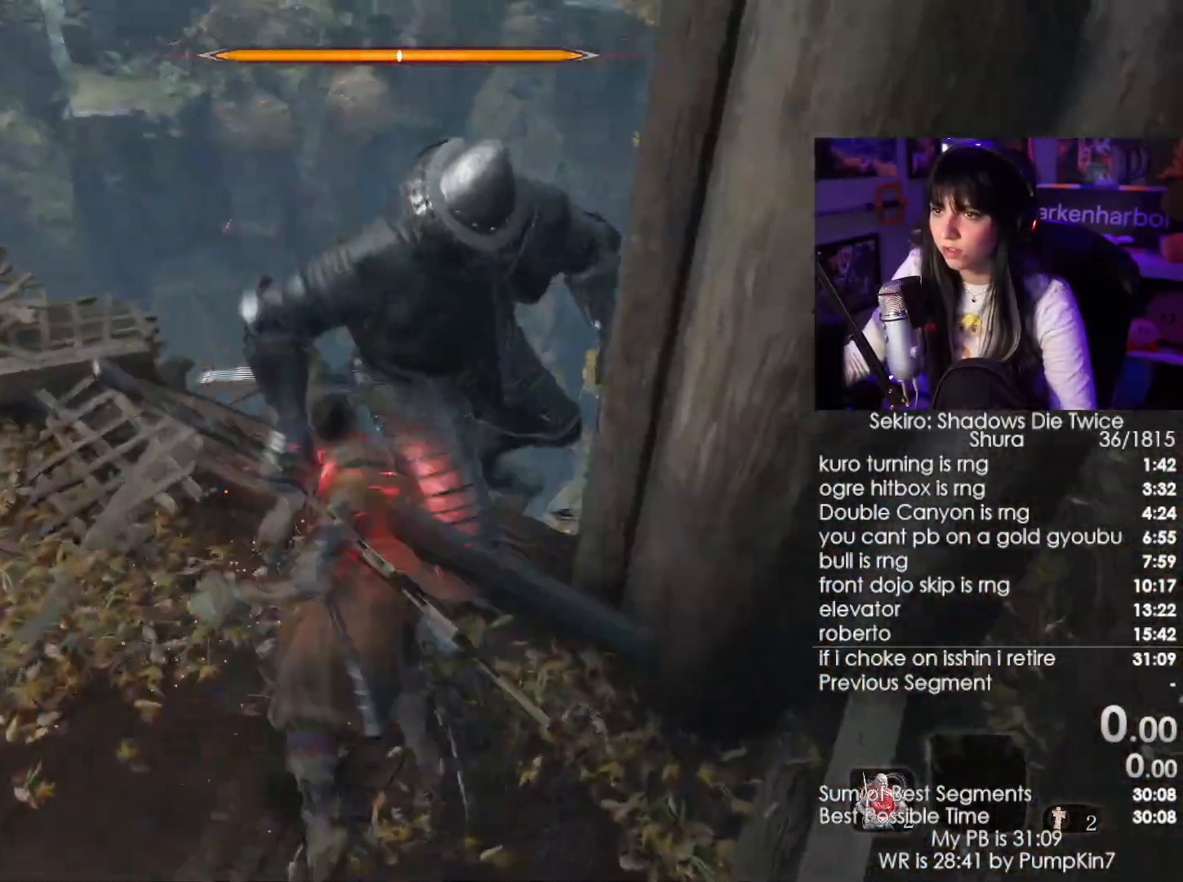
{"keys": ["w"], "mouse": []}
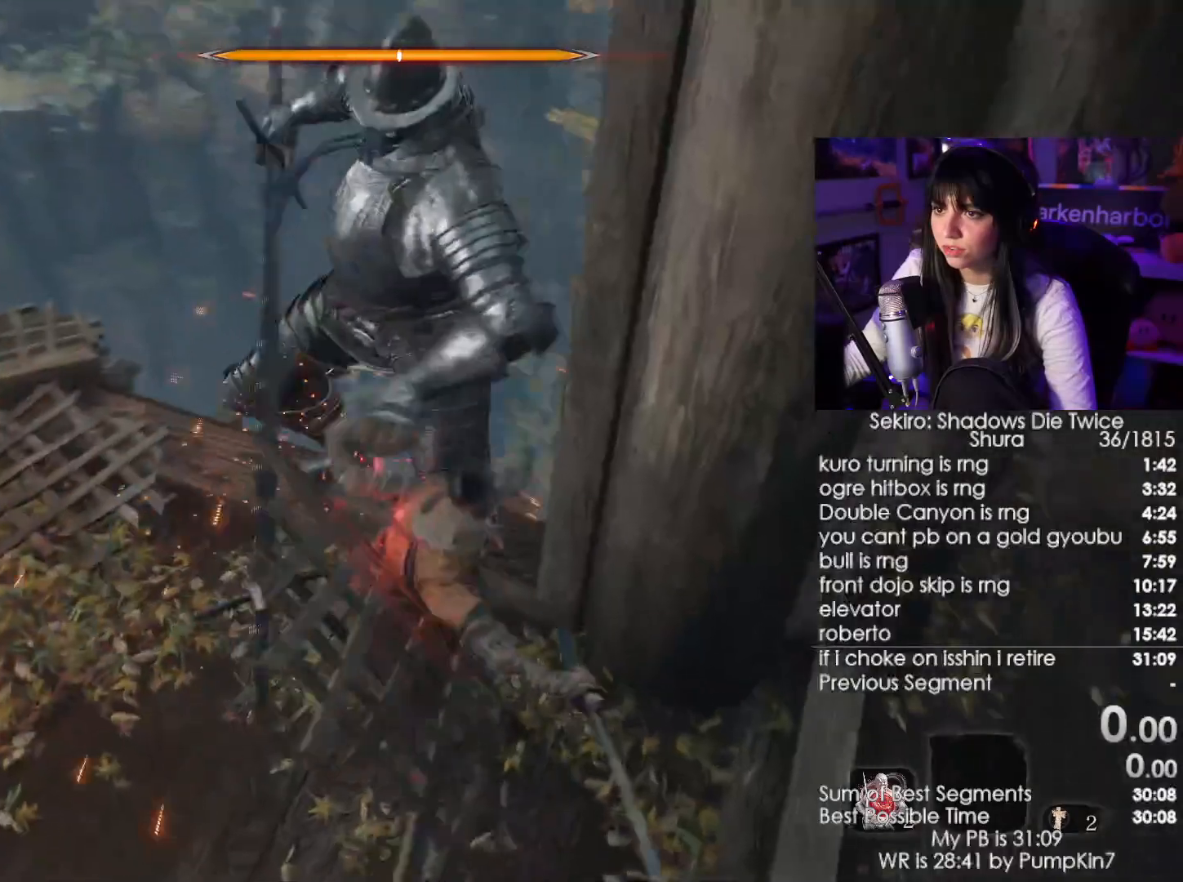
{"keys": ["w"], "mouse": [], "events": [[234, "mouse_wheel", "down"], [334, "mouse_wheel", "up"]]}